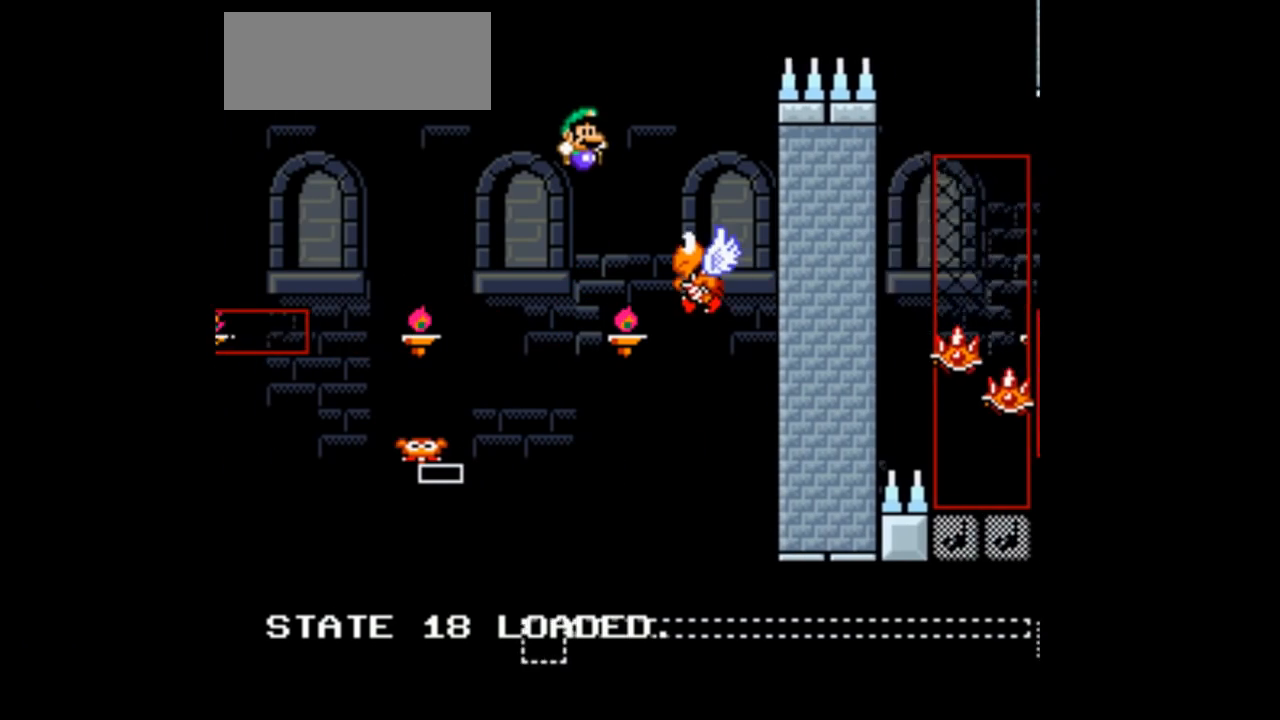
Gameplay with a controller (Nintendo layout); each line is a JSON object with the inputs held at the frame after it. "events" lists button and stick changes between this image and that frame as [ms after this image, input, new state], when the widget could be followed in between. Not read: L3 R3.
{"buttons": ["B", "Y", "DPAD_RIGHT"], "events": [[100, "DPAD_RIGHT", "up"], [167, "DPAD_LEFT", "down"], [300, "DPAD_LEFT", "up"], [300, "DPAD_UP", "down"], [333, "DPAD_UP", "up"], [400, "DPAD_RIGHT", "down"]]}
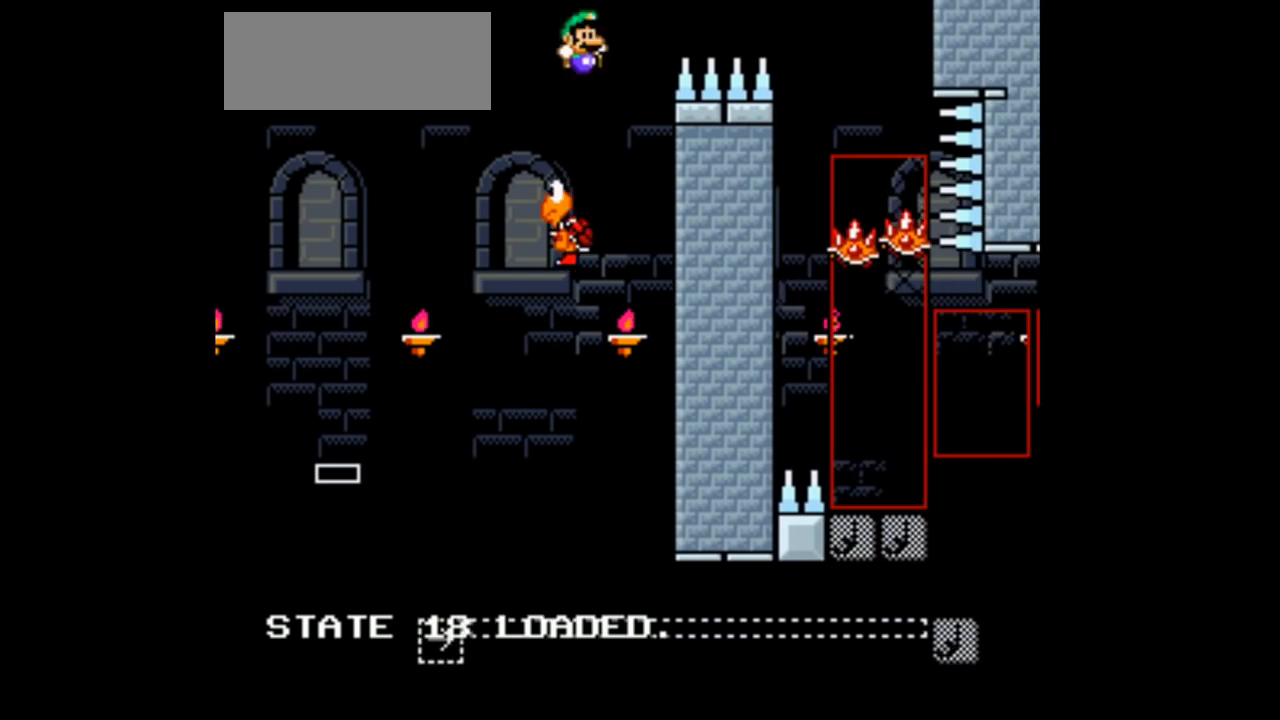
{"buttons": ["B", "Y", "DPAD_RIGHT"], "events": []}
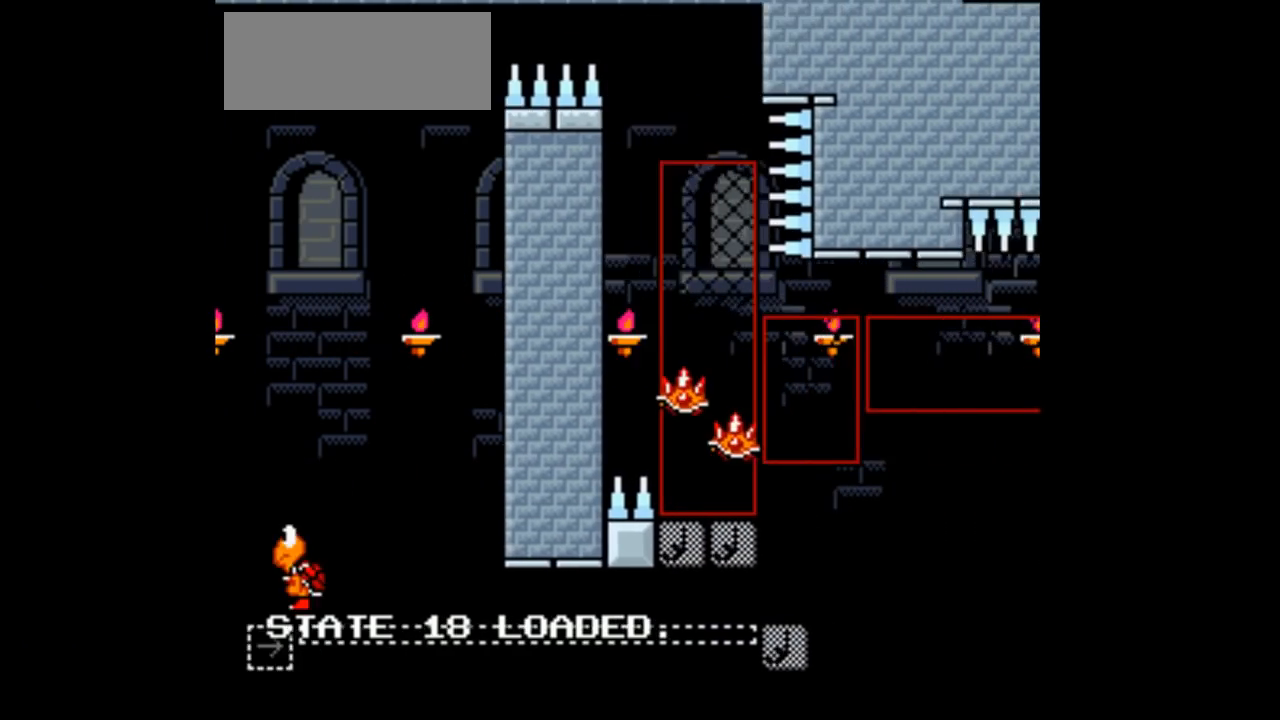
{"buttons": ["B", "Y"], "events": [[67, "DPAD_RIGHT", "up"], [200, "DPAD_LEFT", "down"], [333, "DPAD_LEFT", "up"]]}
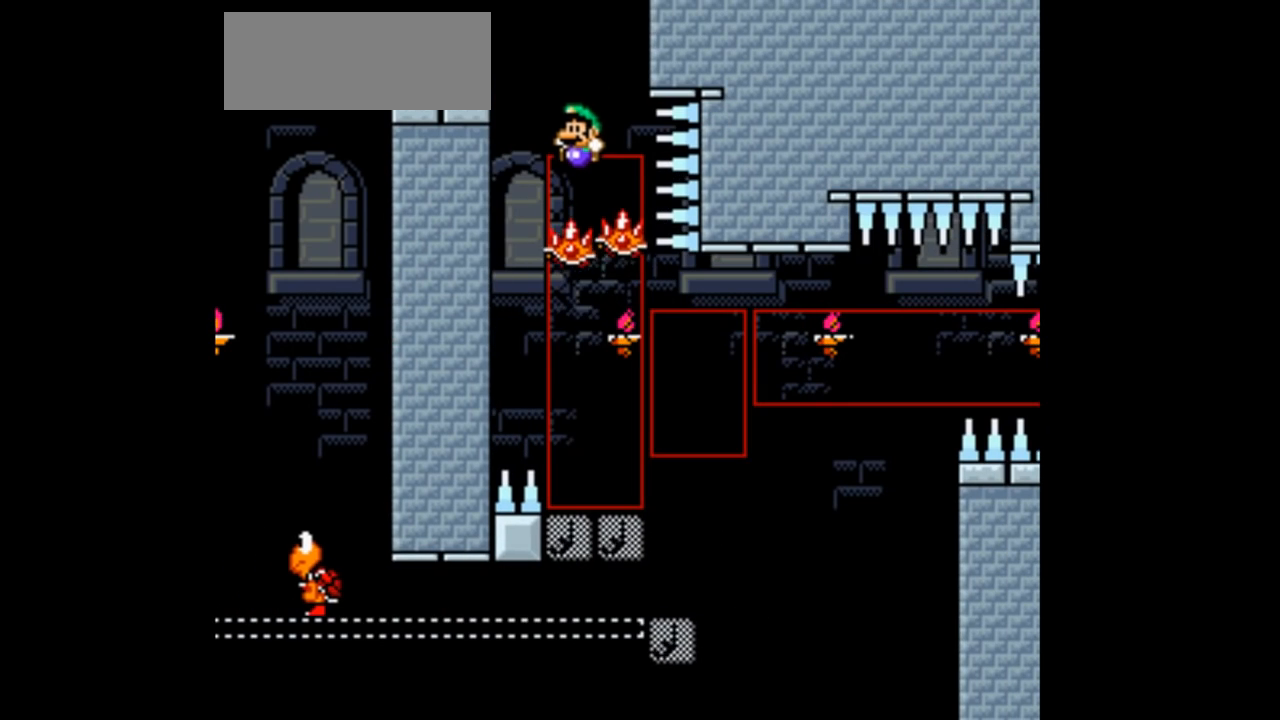
{"buttons": ["B", "Y"], "events": [[167, "DPAD_LEFT", "down"], [500, "DPAD_LEFT", "up"]]}
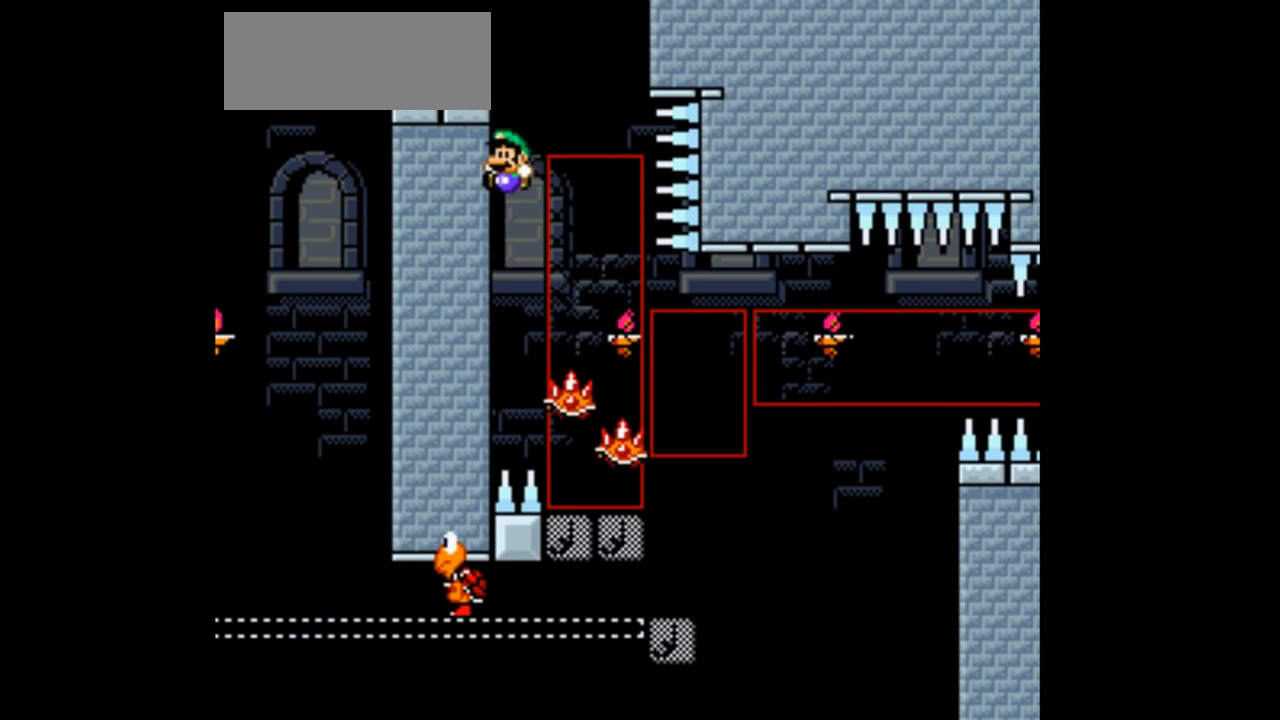
{"buttons": ["B", "Y", "DPAD_RIGHT"], "events": [[100, "DPAD_RIGHT", "down"]]}
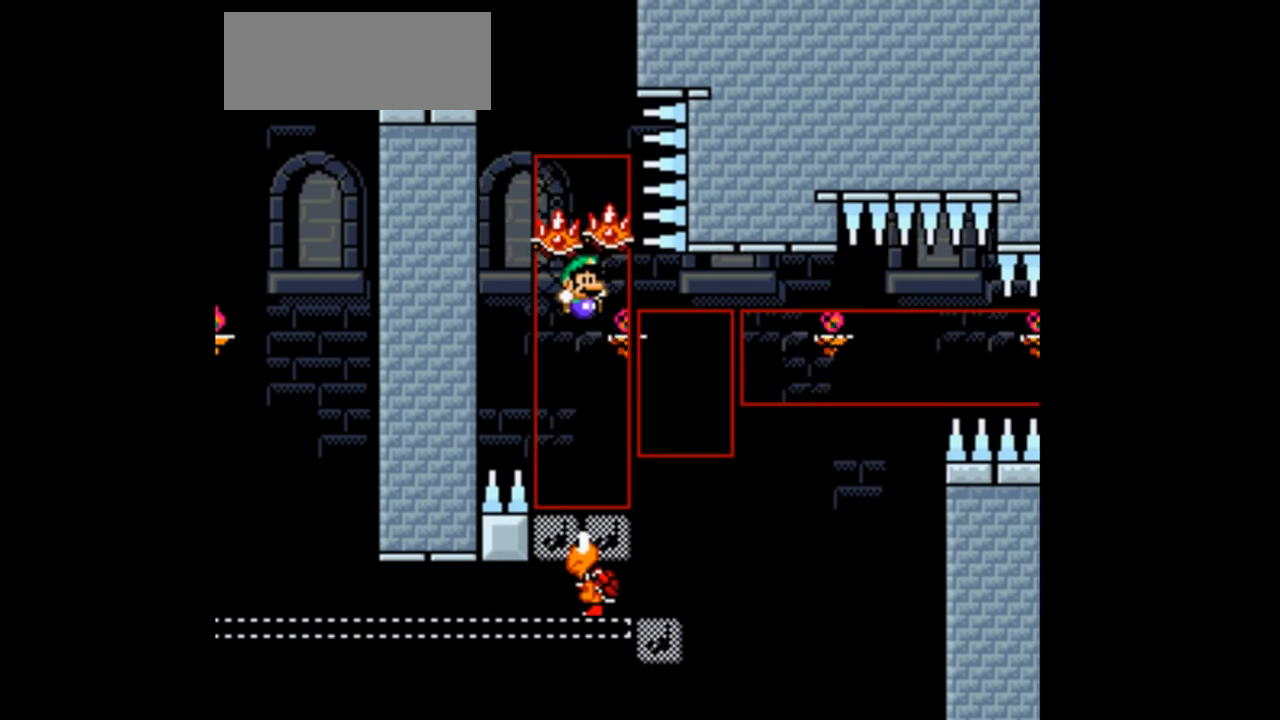
{"buttons": ["B", "Y", "DPAD_LEFT"]}